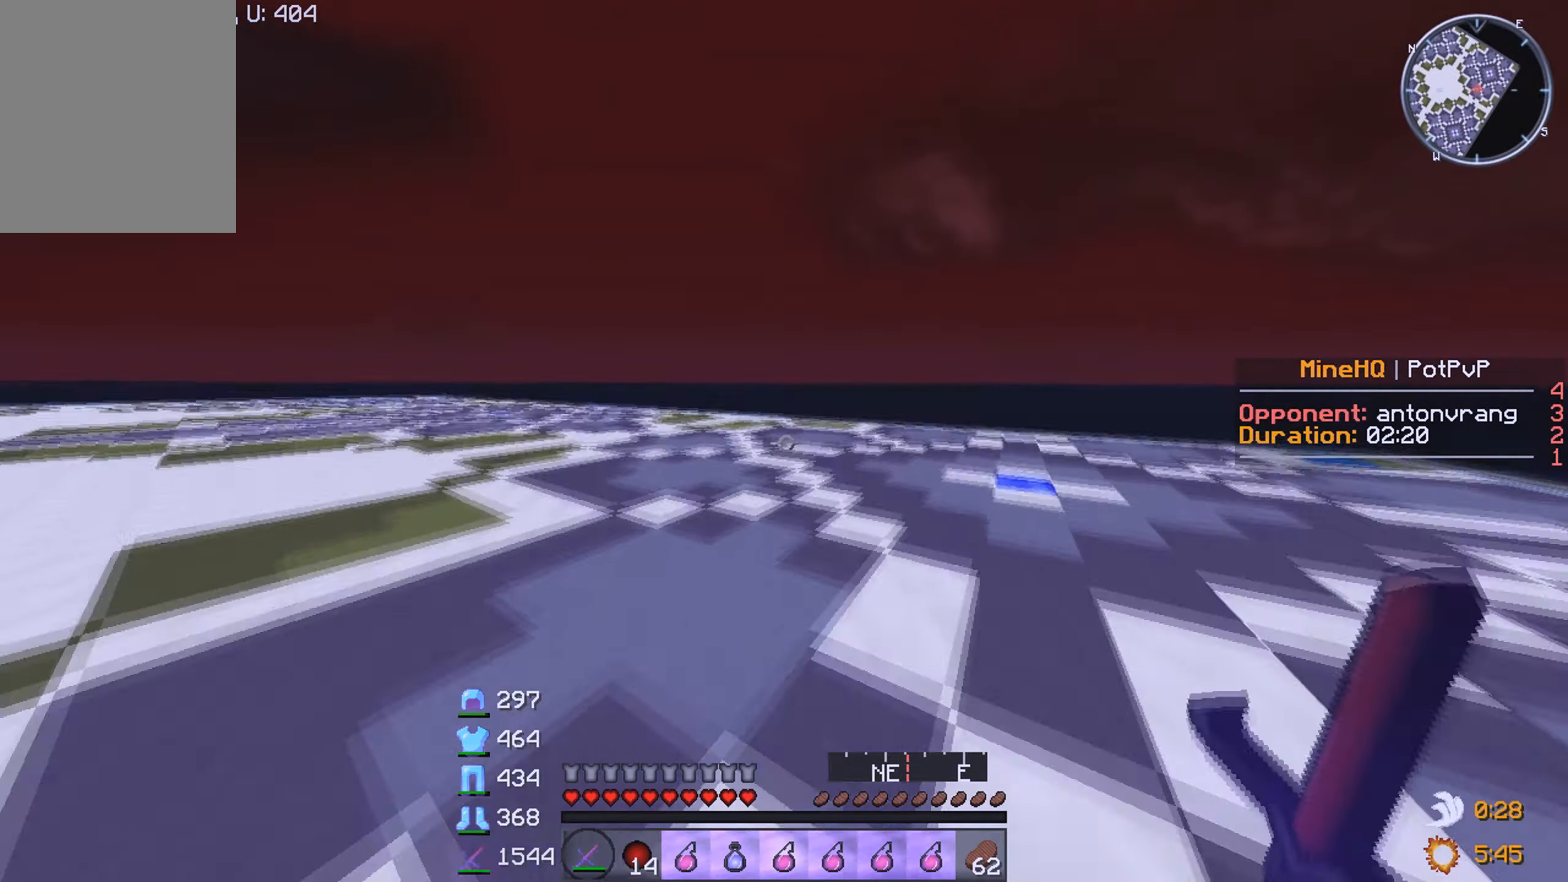
Gameplay with keyboard and mouse; each line is a JSON object with the keys and mouse buttons held at the frame after it. "events" lists presses ("down") and releases ("up") of "a", "d", "s", "w", "mouse_left" and "mouse_right" between this image and that frame as [ms after this image, input, new state], when the widget could be followed in between. "mouse_left", "mouse_right" = the "left", "right" buttons of the "mouse" list. No other keys are recorded. Fast repeated clicks can show as one long hold. Mouse movement is not recorded.
{"keys": [], "mouse": ["left", "right"], "events": [[83, "mouse_right", "down"], [100, "mouse_left", "down"], [233, "w", "up"]]}
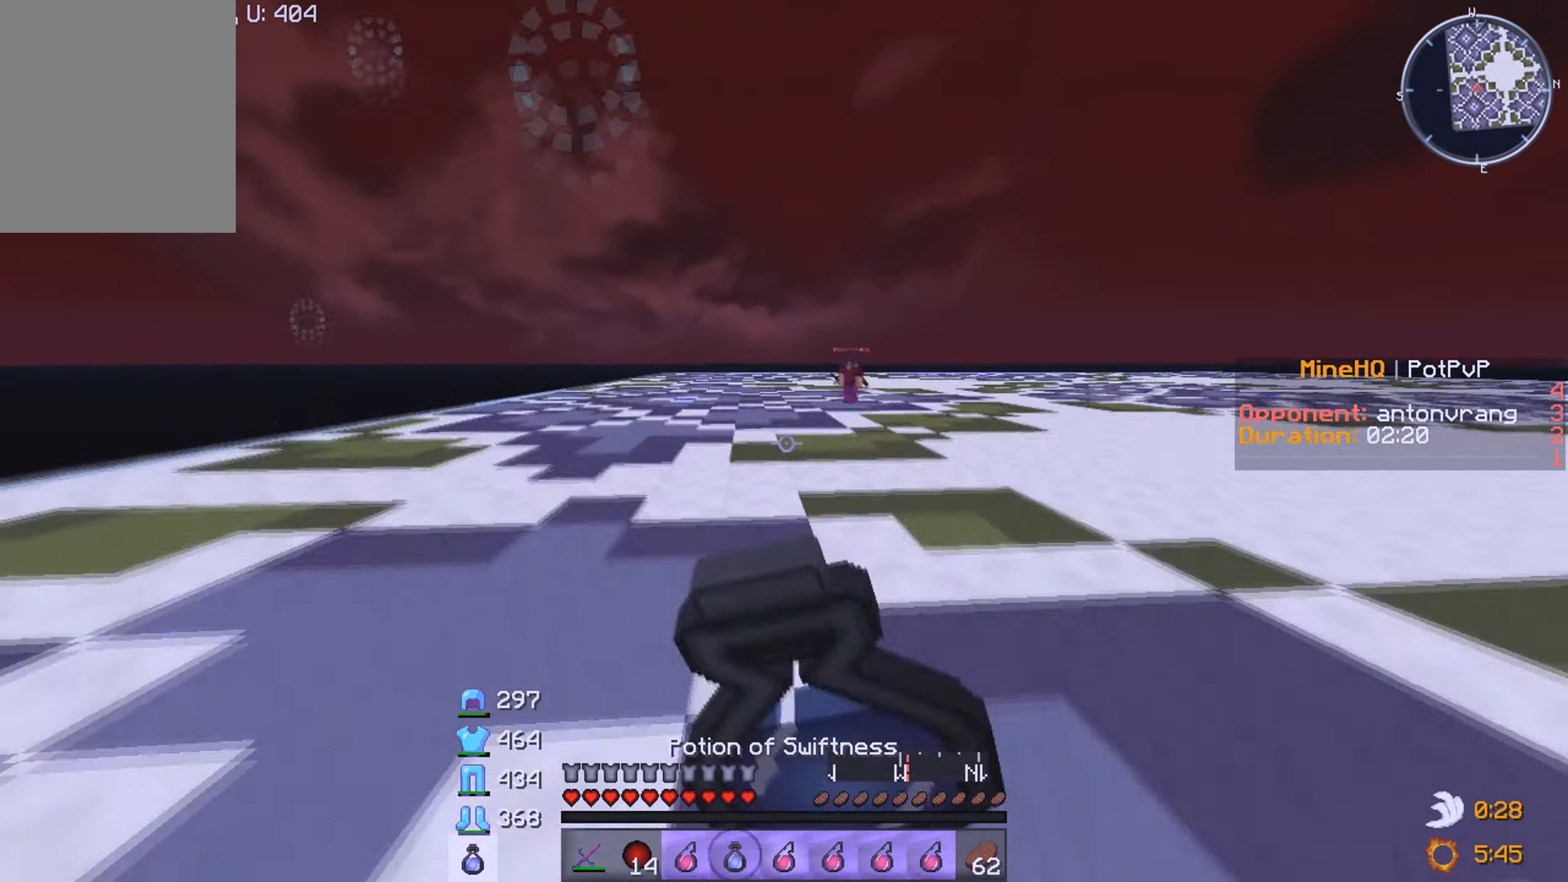
{"keys": ["s"], "mouse": ["left", "right"], "events": [[83, "s", "down"]]}
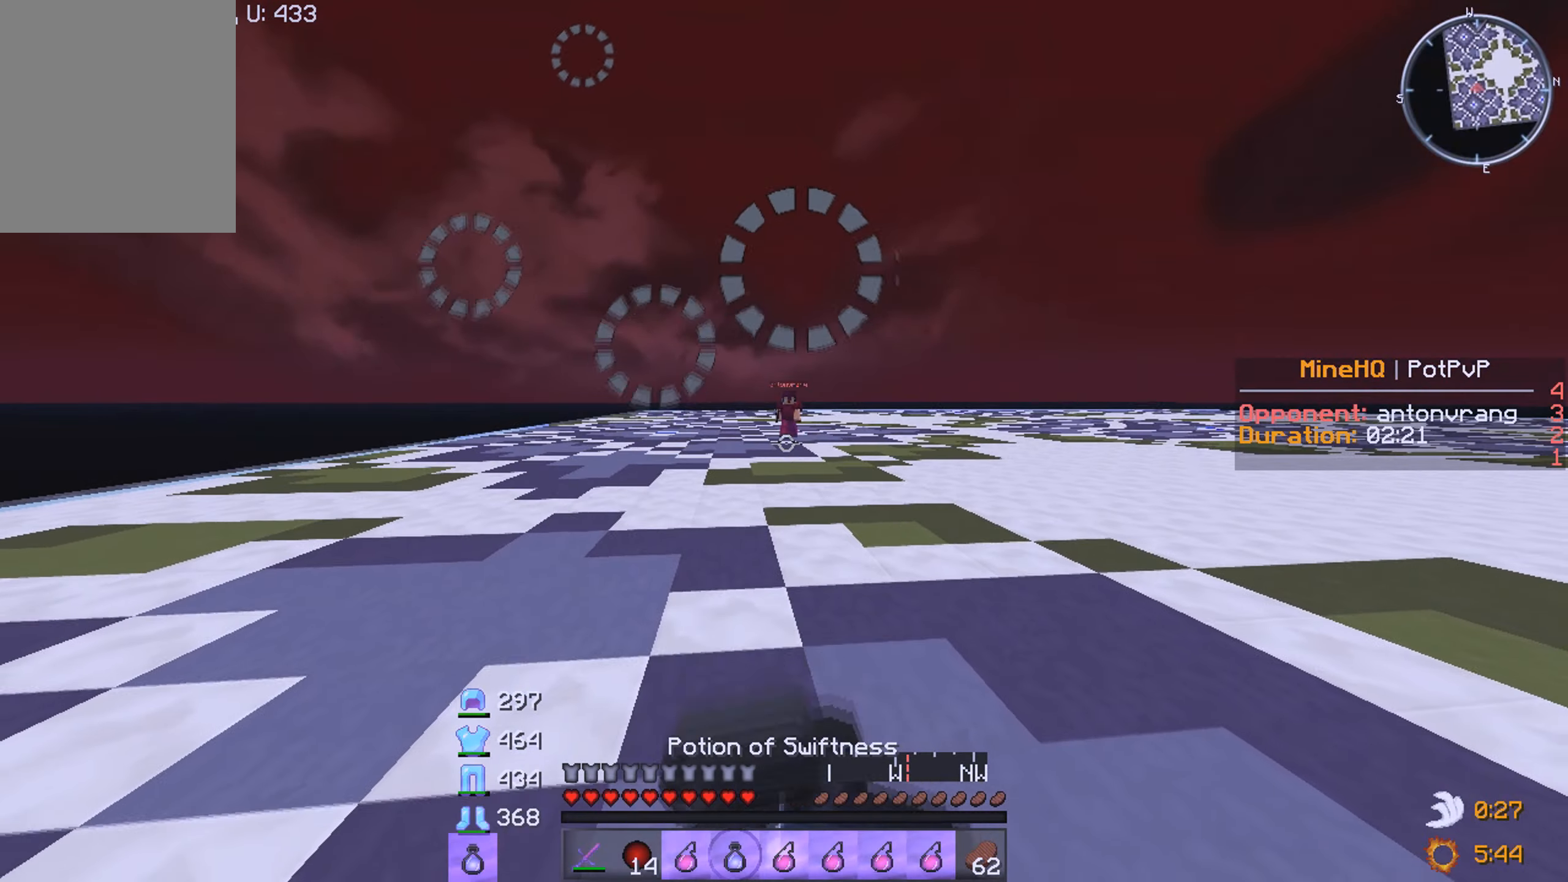
{"keys": ["d", "w"], "mouse": ["right"], "events": [[250, "d", "down"], [283, "mouse_left", "up"], [300, "s", "up"], [467, "w", "down"]]}
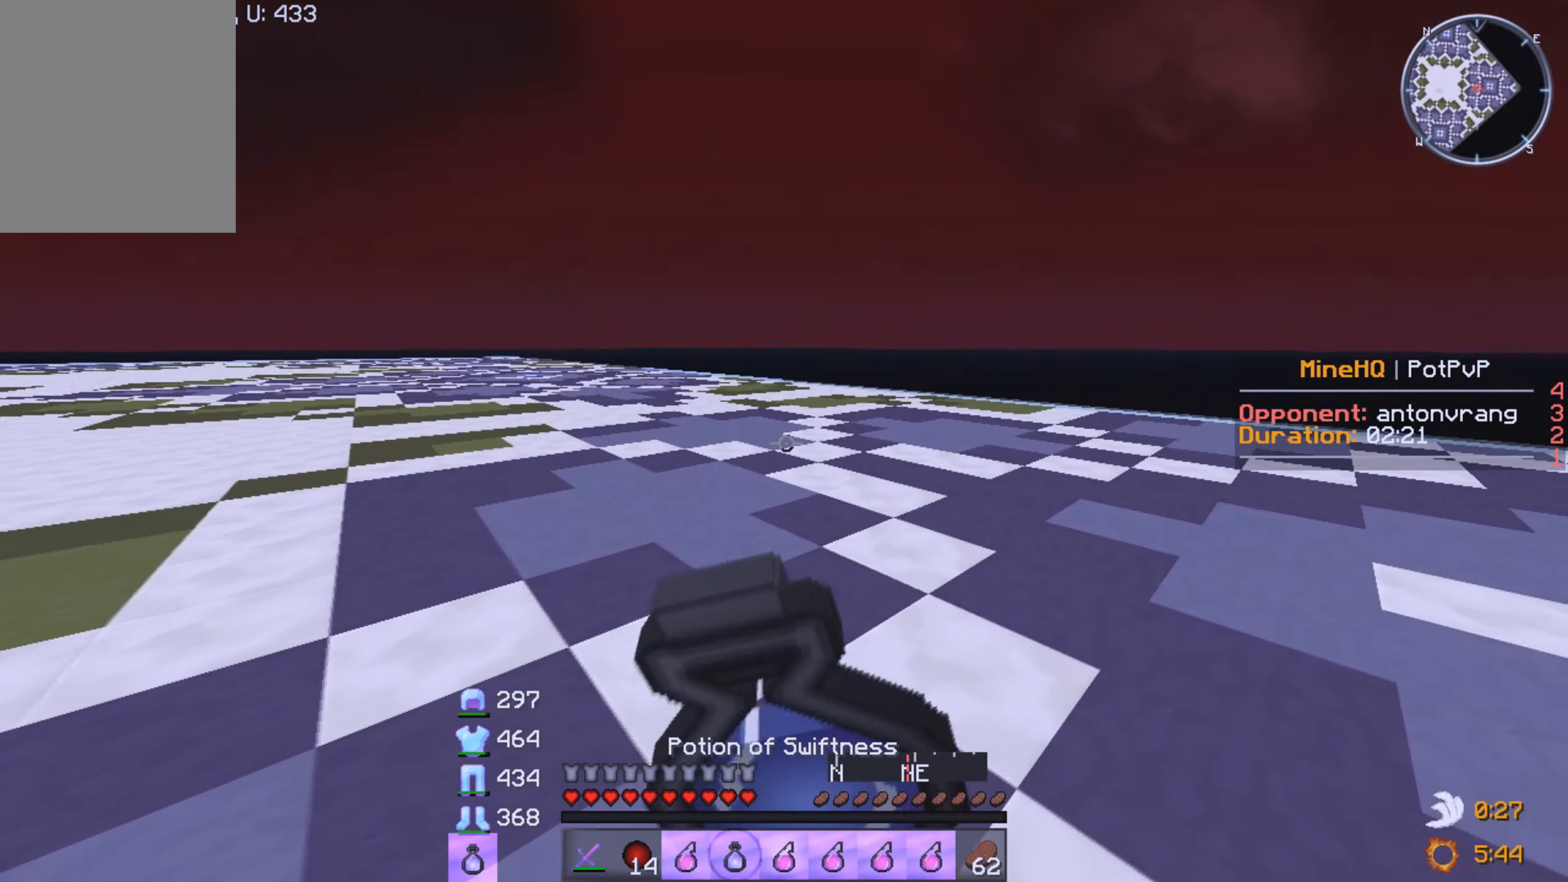
{"keys": ["w"], "mouse": ["right"], "events": [[250, "d", "up"]]}